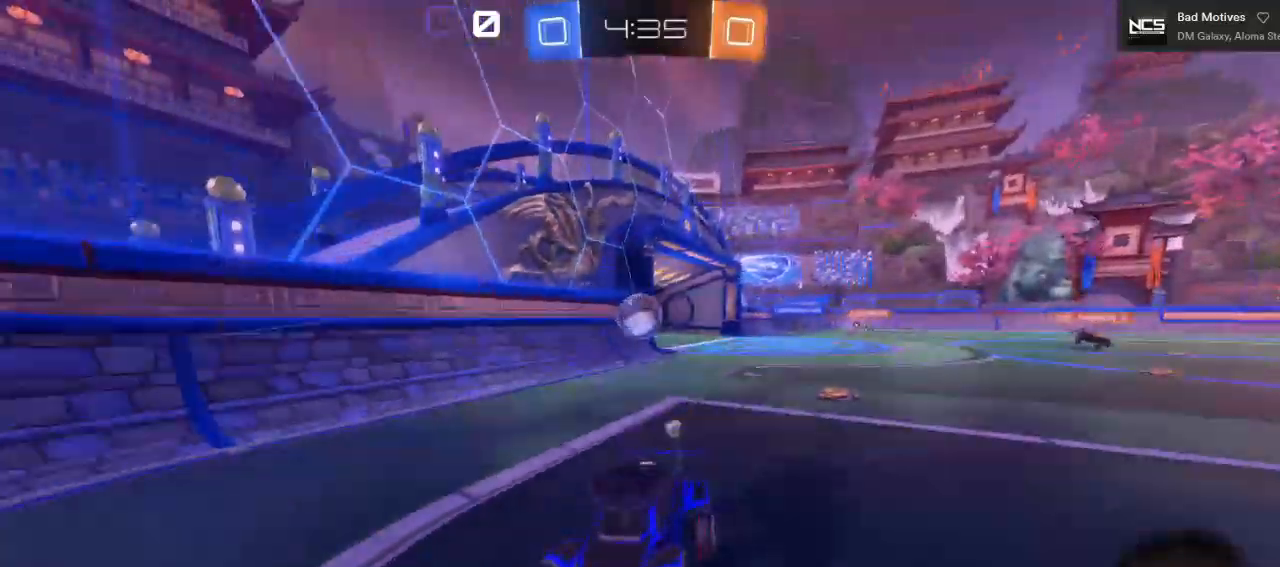
Gameplay with a controller (Xbox layout); each line is a JSON object with the inputs held at the frame after it (dt_ms = milliseconds from this image to that frame). "events" lists button and stick changes between this image and that frame as [ms after this image, input, new state], when the widget could be followed in between.
{"dt_ms": 500, "buttons": ["L1", "R2"], "left_stick": "right", "right_stick": "center", "events": [[67, "left_stick", "right"], [200, "L1", "down"]]}
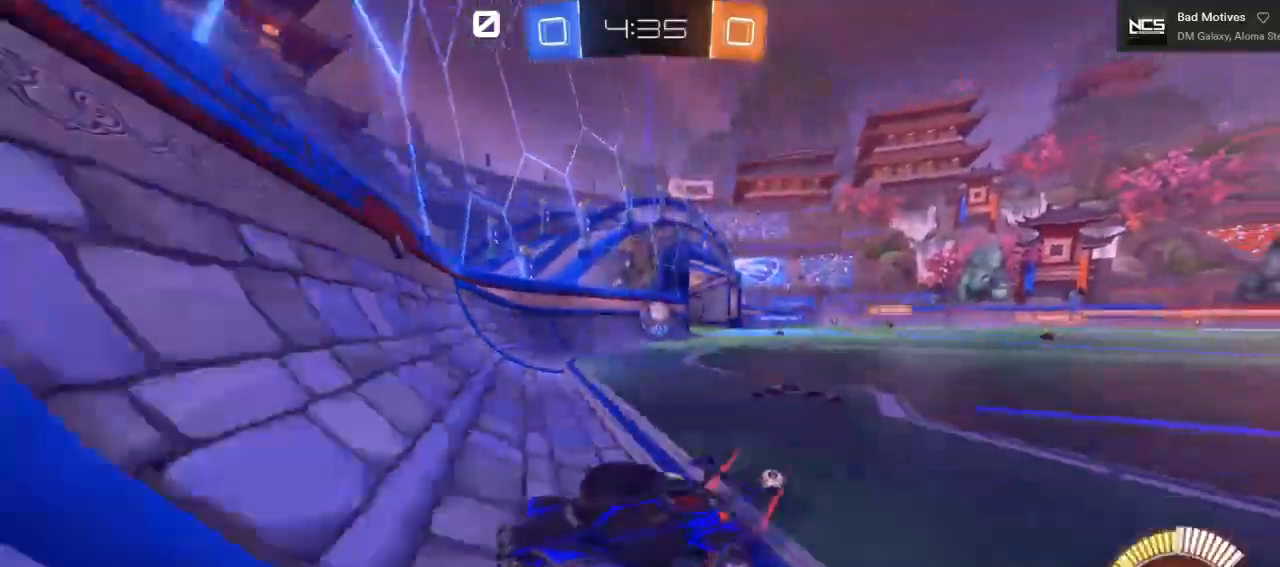
{"dt_ms": 500, "buttons": ["R2"], "left_stick": "right", "right_stick": "center", "events": [[150, "L1", "up"]]}
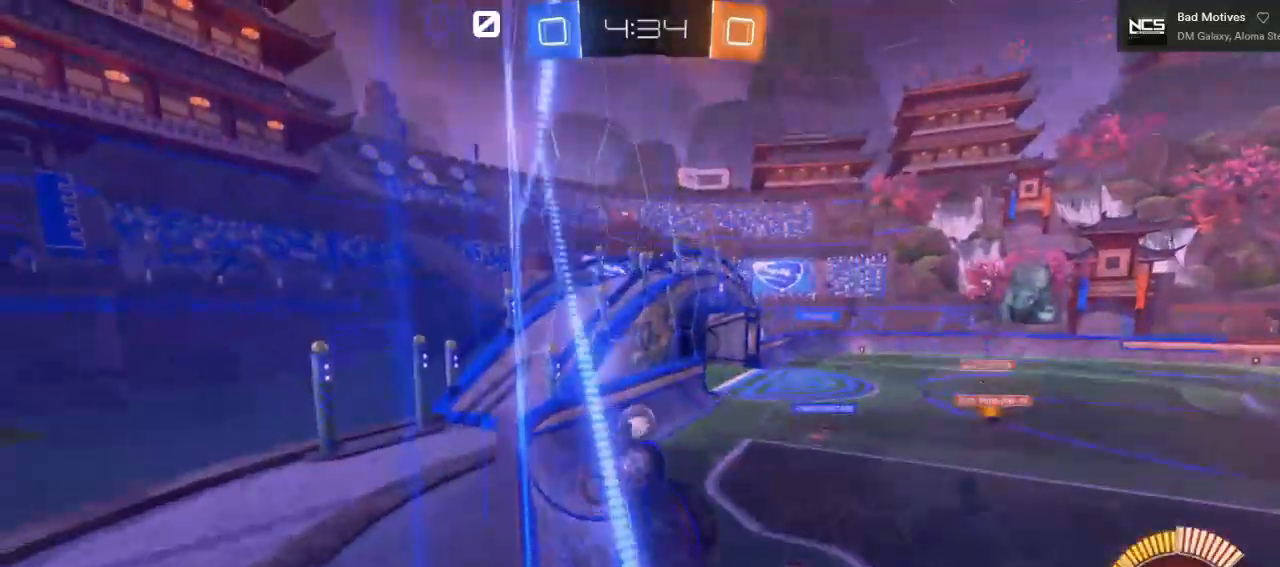
{"dt_ms": 500, "buttons": ["R2"], "left_stick": "center", "right_stick": "center", "events": [[467, "left_stick", "center"]]}
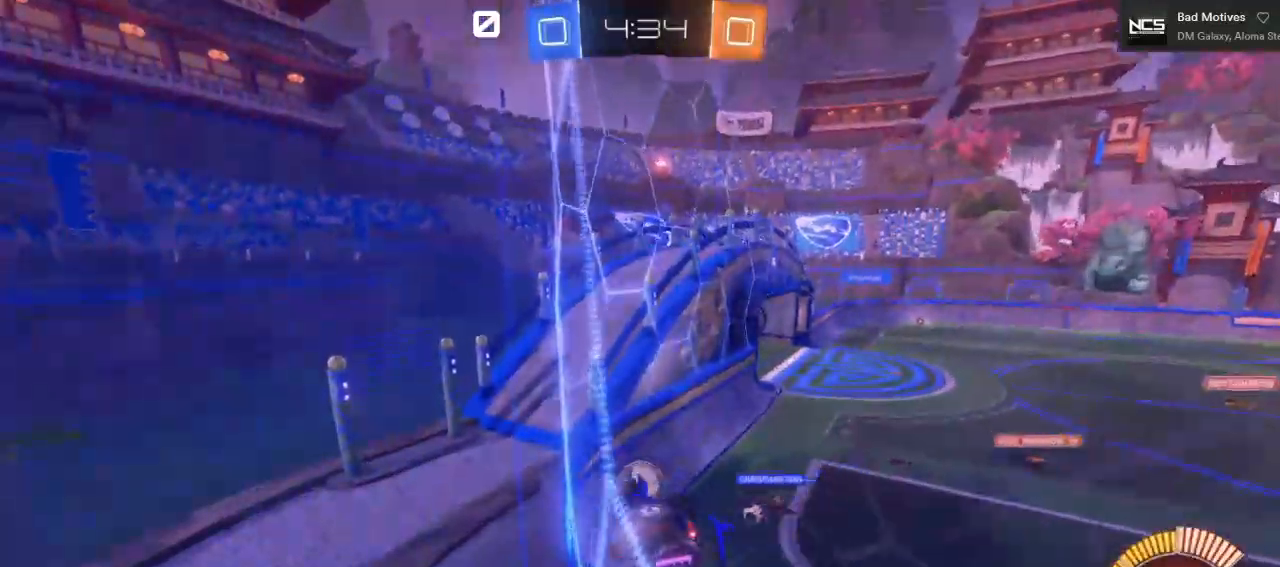
{"dt_ms": 1000, "buttons": ["R2"], "left_stick": "center", "right_stick": "center"}
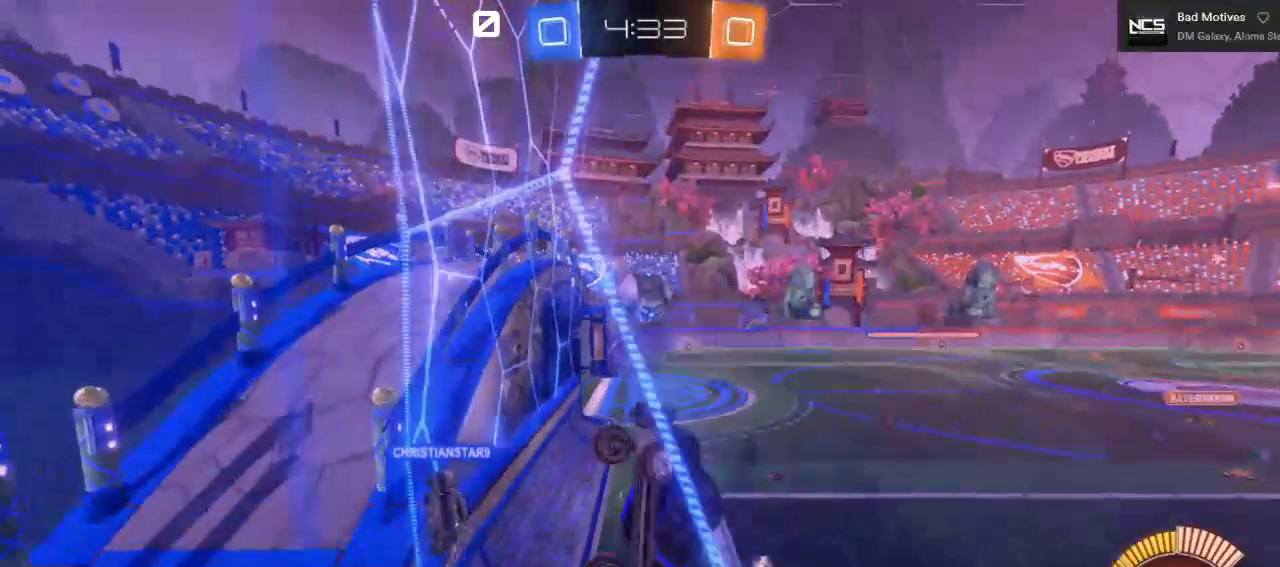
{"dt_ms": 500, "buttons": ["R2"], "left_stick": "down-left", "right_stick": "center", "events": [[267, "left_stick", "down-left"]]}
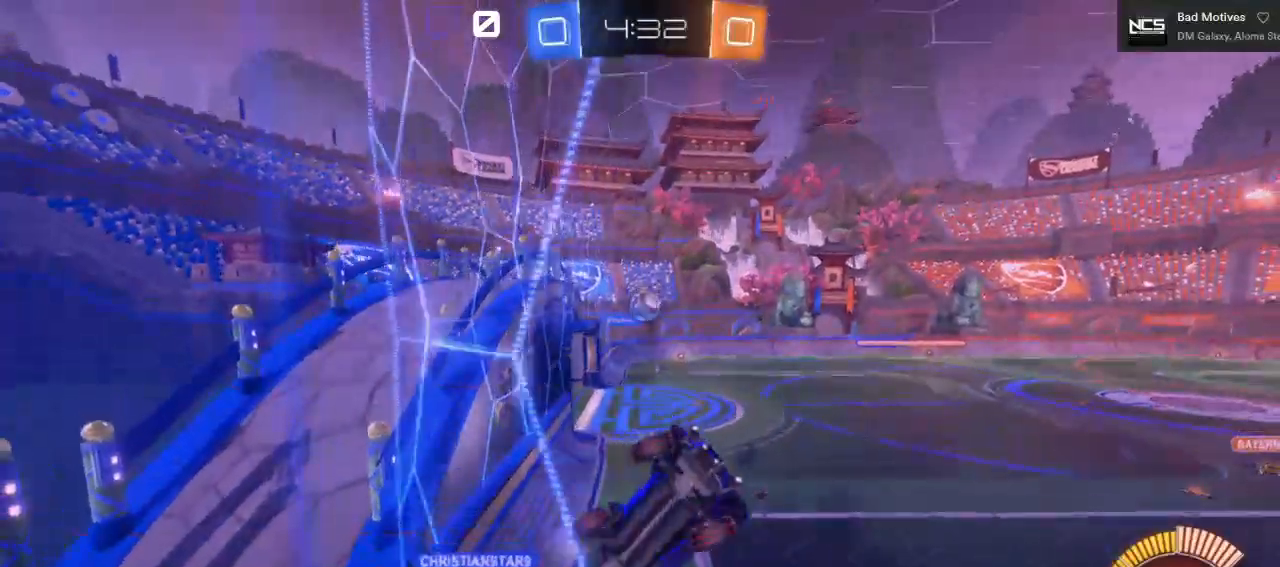
{"dt_ms": 500, "buttons": ["R2"], "left_stick": "left", "right_stick": "center", "events": [[17, "left_stick", "left"]]}
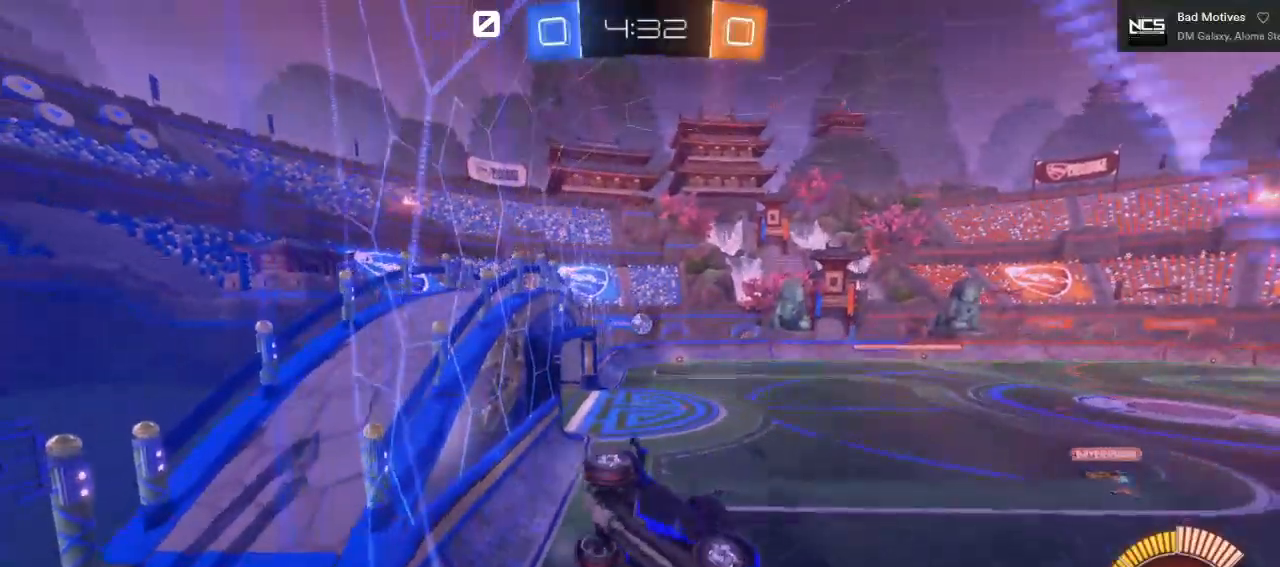
{"dt_ms": 500, "buttons": ["R2"], "left_stick": "left", "right_stick": "center", "events": []}
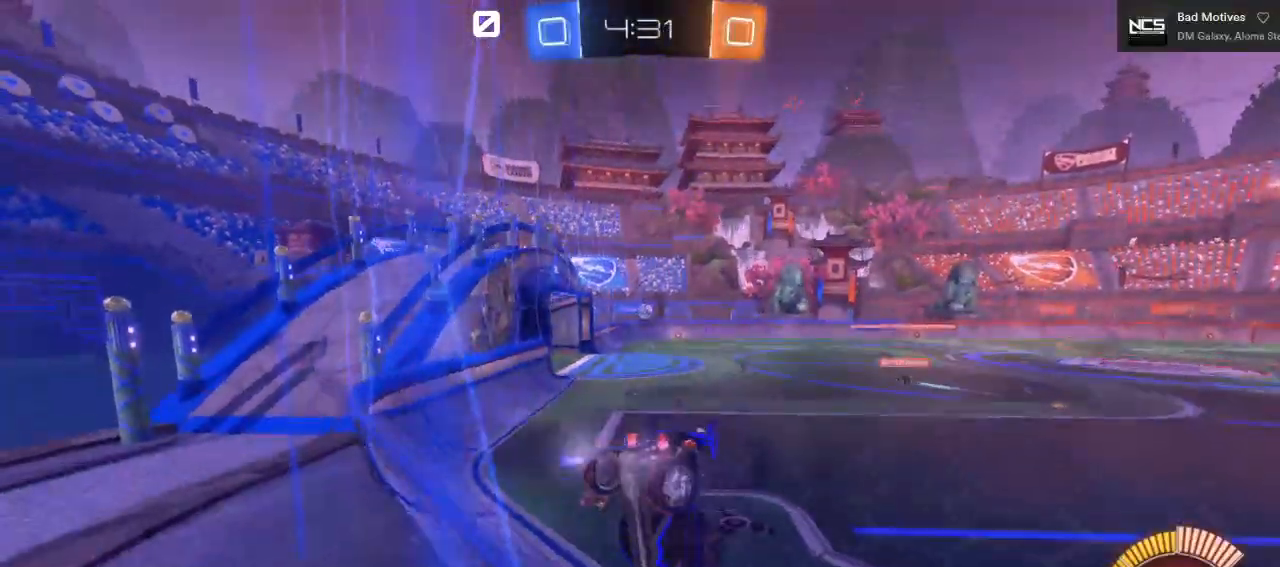
{"dt_ms": 500, "buttons": ["R2"], "left_stick": "left", "right_stick": "center", "events": []}
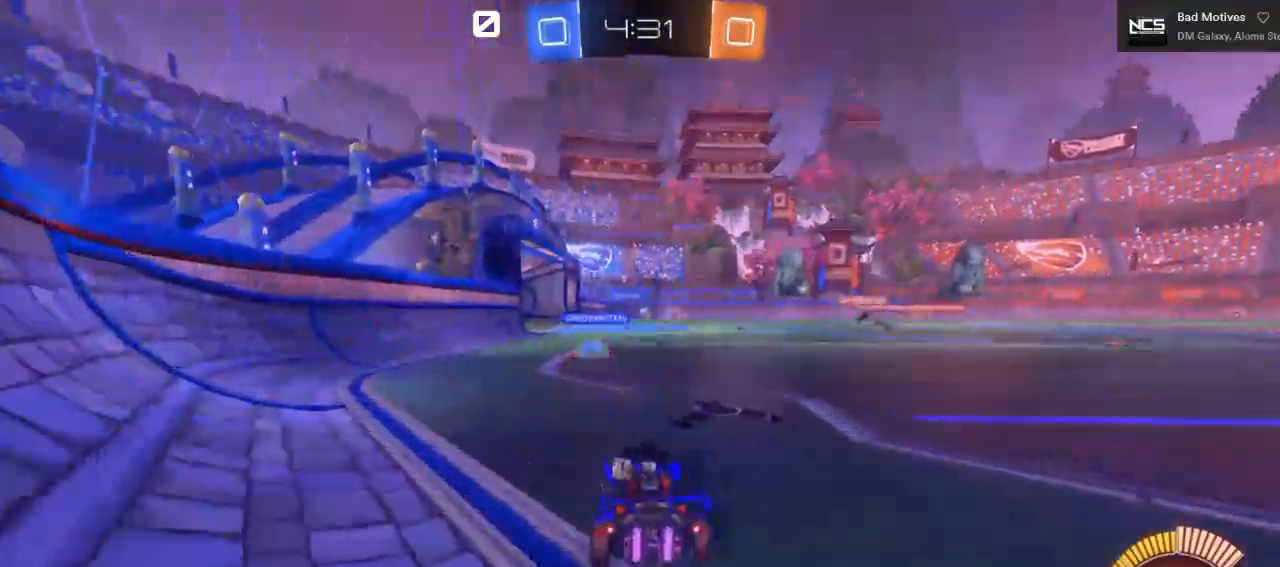
{"dt_ms": 500, "buttons": ["R2"], "left_stick": "center", "right_stick": "center", "events": [[100, "left_stick", "center"]]}
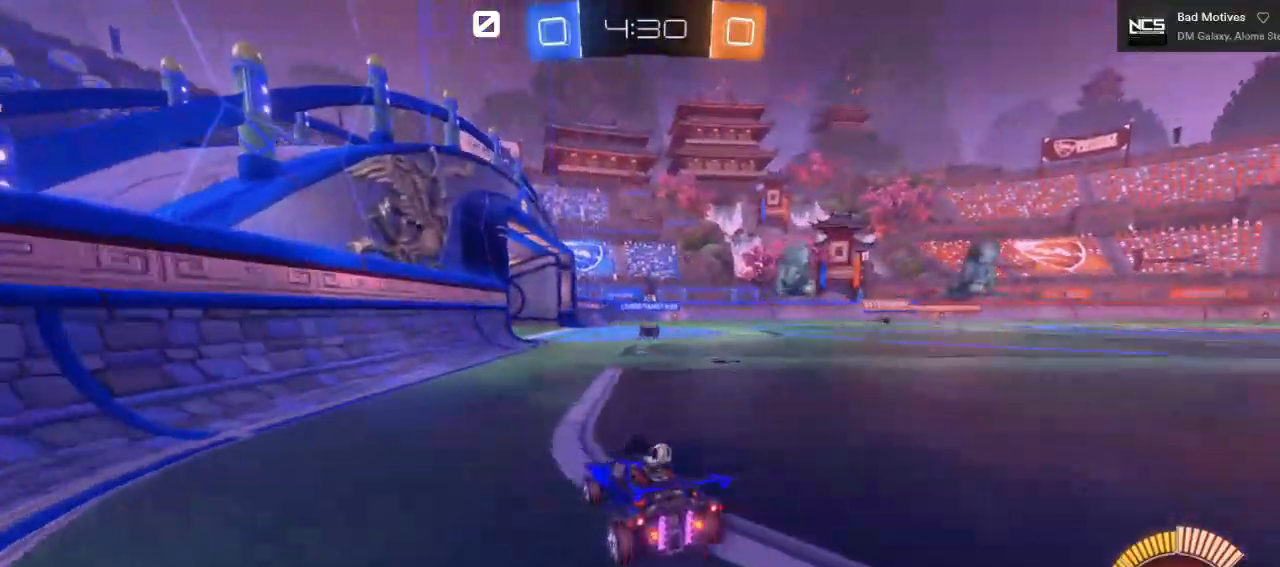
{"dt_ms": 500, "buttons": ["R2"], "left_stick": "down-left", "right_stick": "center", "events": [[50, "left_stick", "right"], [167, "left_stick", "center"], [400, "left_stick", "down-left"]]}
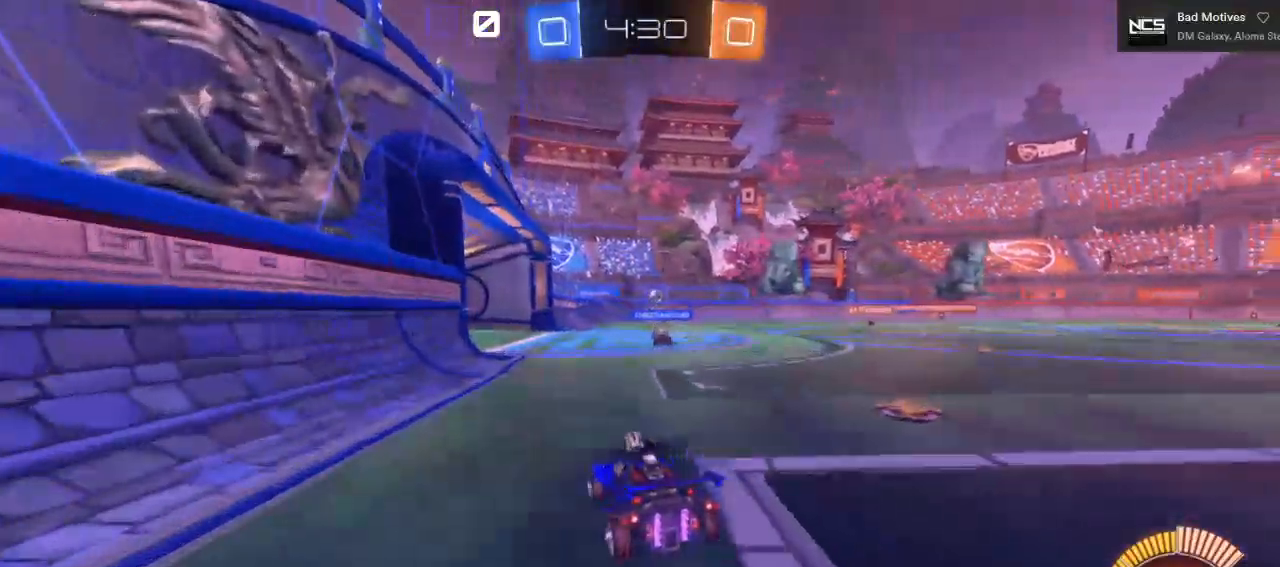
{"dt_ms": 500, "buttons": ["R2"], "left_stick": "left", "right_stick": "center", "events": [[50, "left_stick", "center"], [250, "left_stick", "right"], [433, "left_stick", "center"], [500, "left_stick", "left"]]}